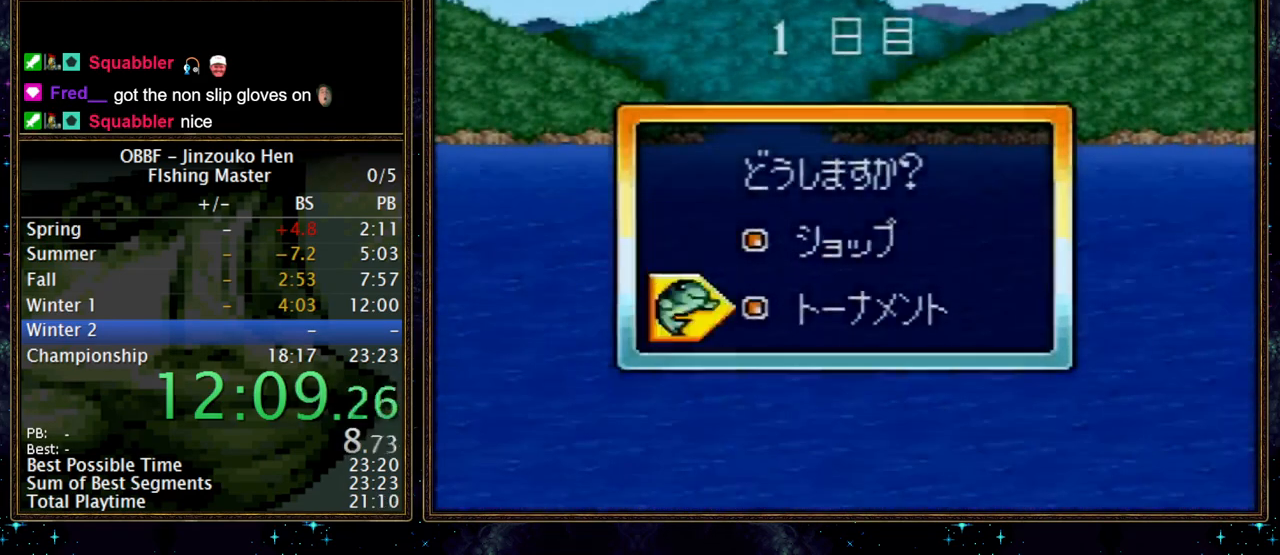
Gameplay with a controller (Nintendo layout); each line is a JSON object with the inputs held at the frame after it (dt_ms = milliseconds from this image to that frame). "events" lists button and stick changes between this image and that frame as [ms after this image, input, new state], when the widget could be followed in between. Not read: DPAD_LEFT L3 R3.
{"dt_ms": 1000, "buttons": [], "events": [[33, "DPAD_DOWN", "down"], [117, "A", "down"], [167, "A", "up"], [233, "A", "down"], [283, "A", "up"], [350, "A", "down"], [400, "A", "up"], [467, "A", "down"], [517, "A", "up"], [583, "A", "down"], [633, "A", "up"], [700, "A", "down"], [833, "DPAD_DOWN", "up"], [867, "A", "up"], [933, "A", "down"], [1000, "A", "up"]]}
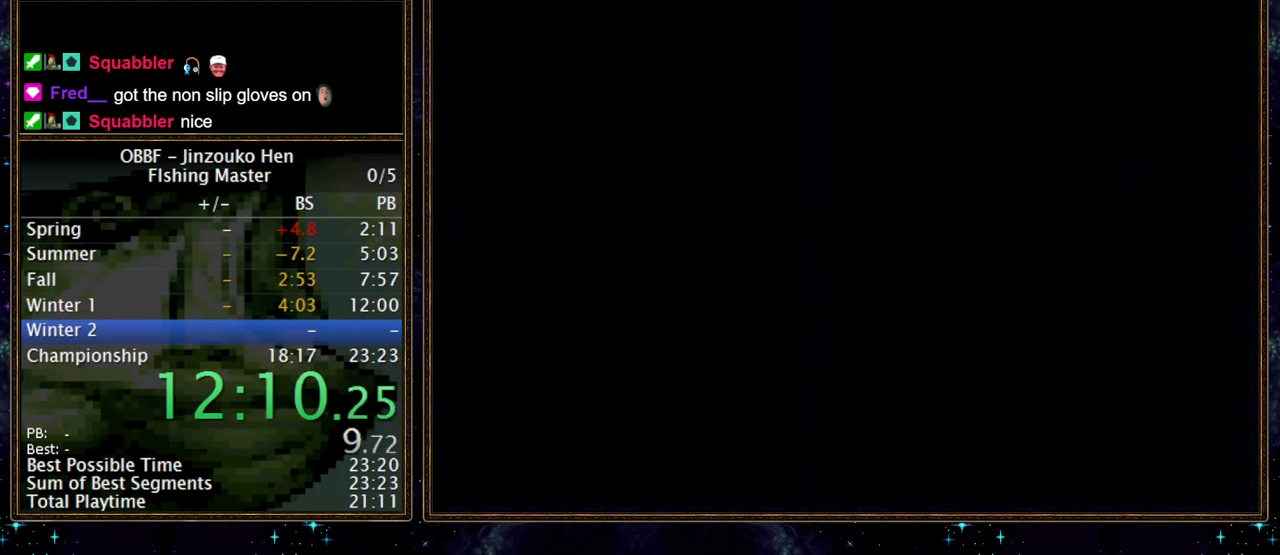
{"dt_ms": 500, "buttons": [], "events": []}
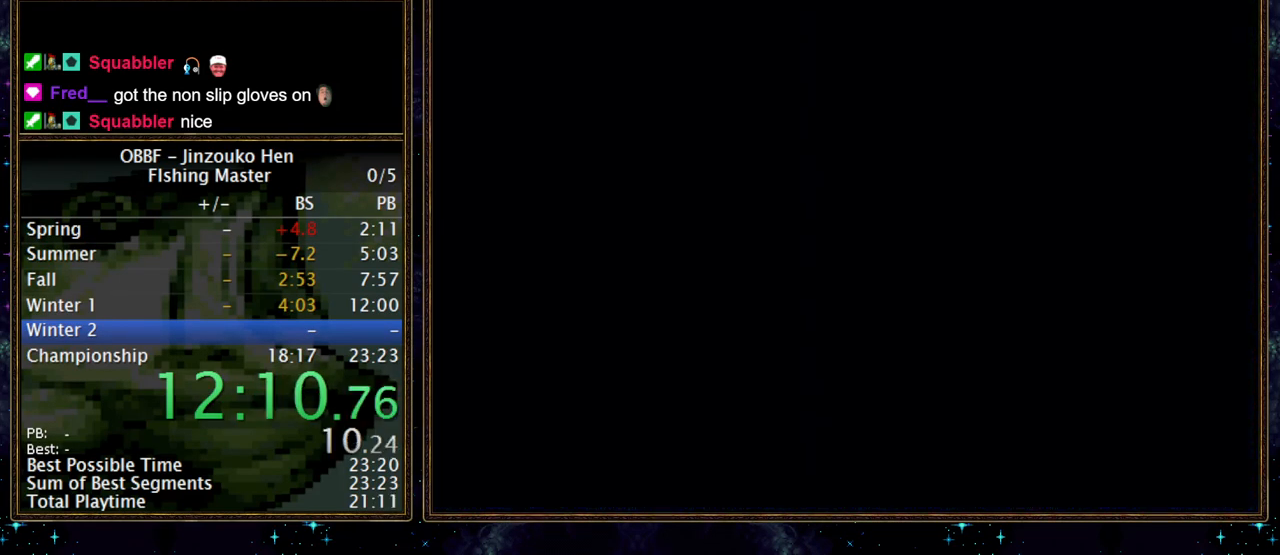
{"dt_ms": 500, "buttons": [], "events": []}
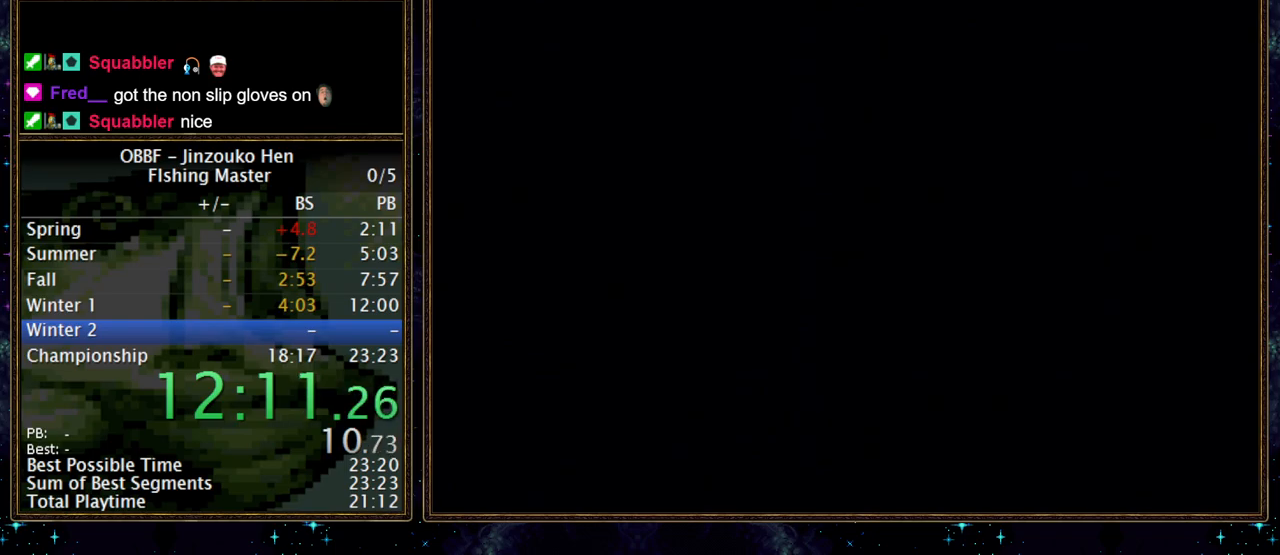
{"dt_ms": 500, "buttons": [], "events": []}
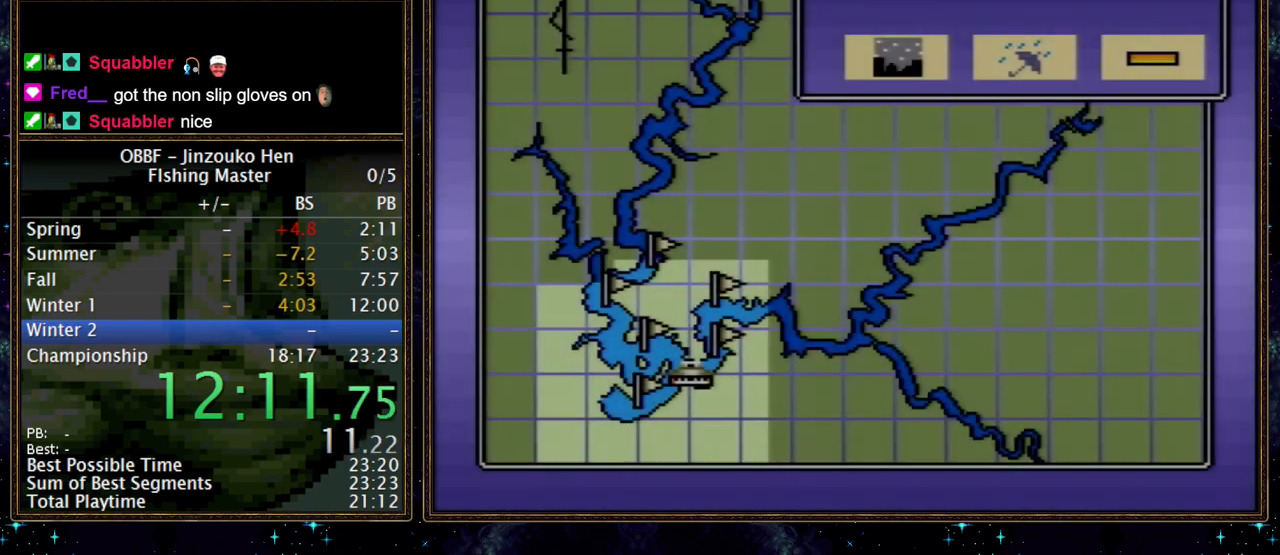
{"dt_ms": 500, "buttons": [], "events": [[217, "A", "down"], [283, "A", "up"]]}
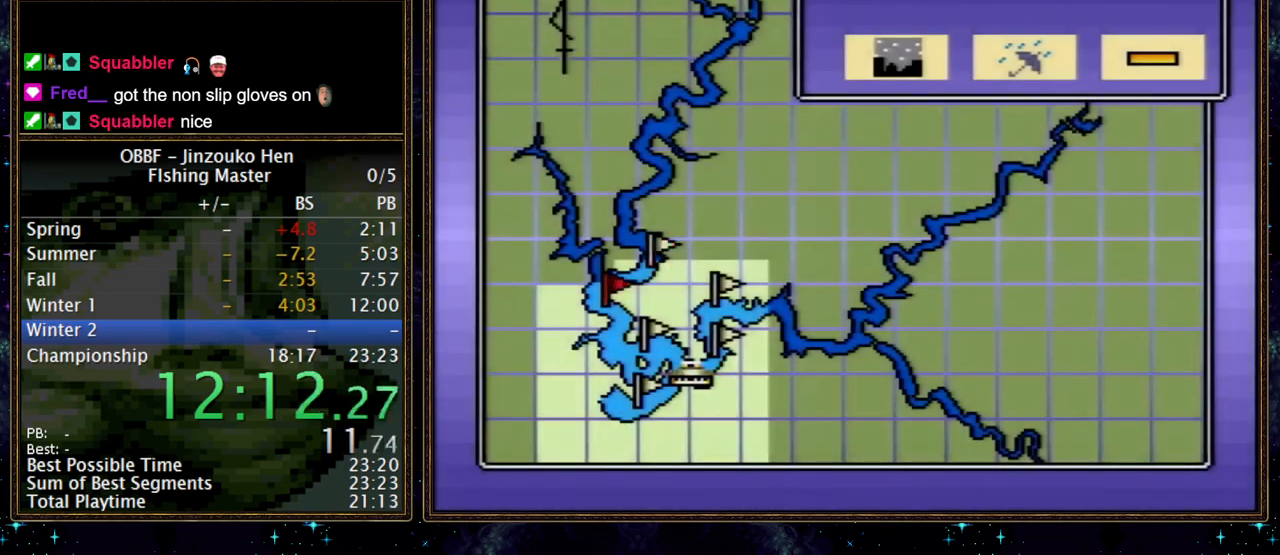
{"dt_ms": 500, "buttons": [], "events": [[167, "A", "down"], [250, "A", "up"]]}
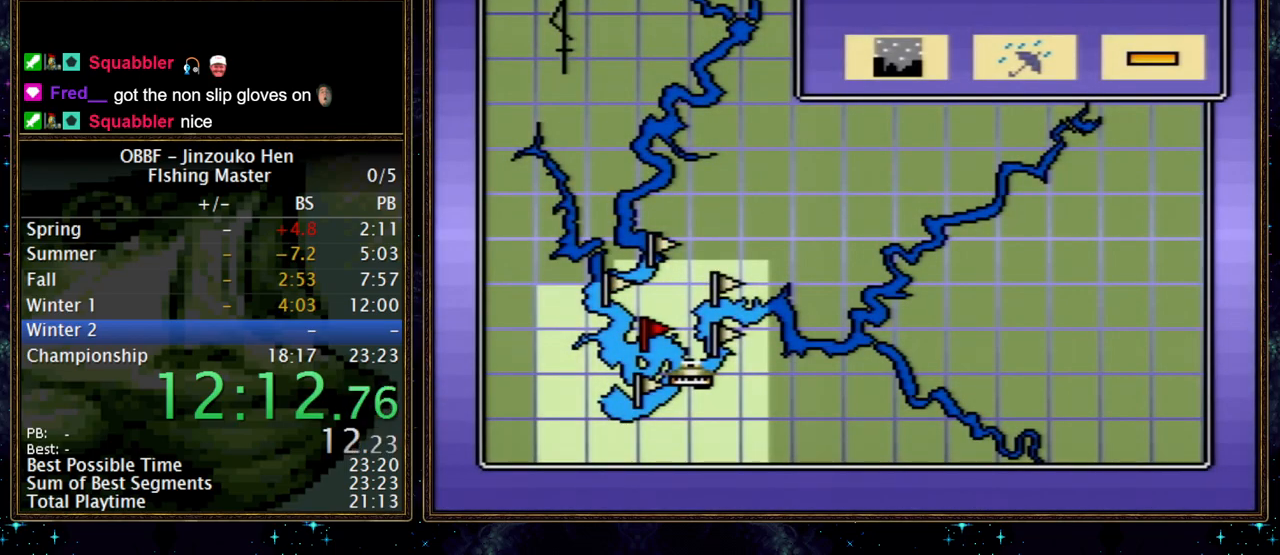
{"dt_ms": 500, "buttons": [], "events": []}
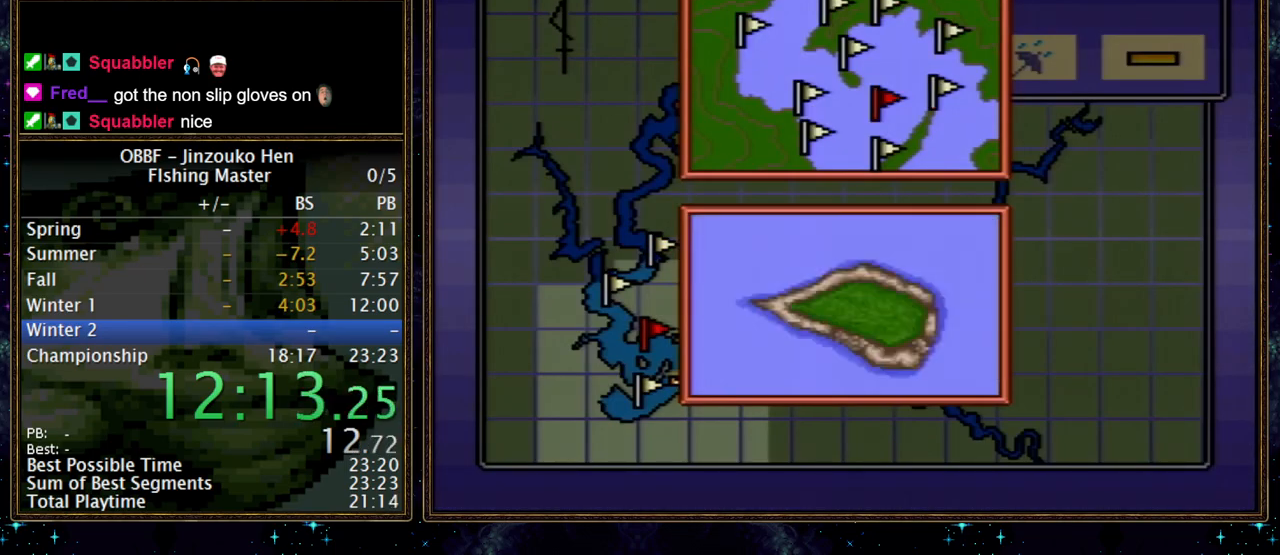
{"dt_ms": 500, "buttons": [], "events": [[300, "A", "down"], [383, "A", "up"]]}
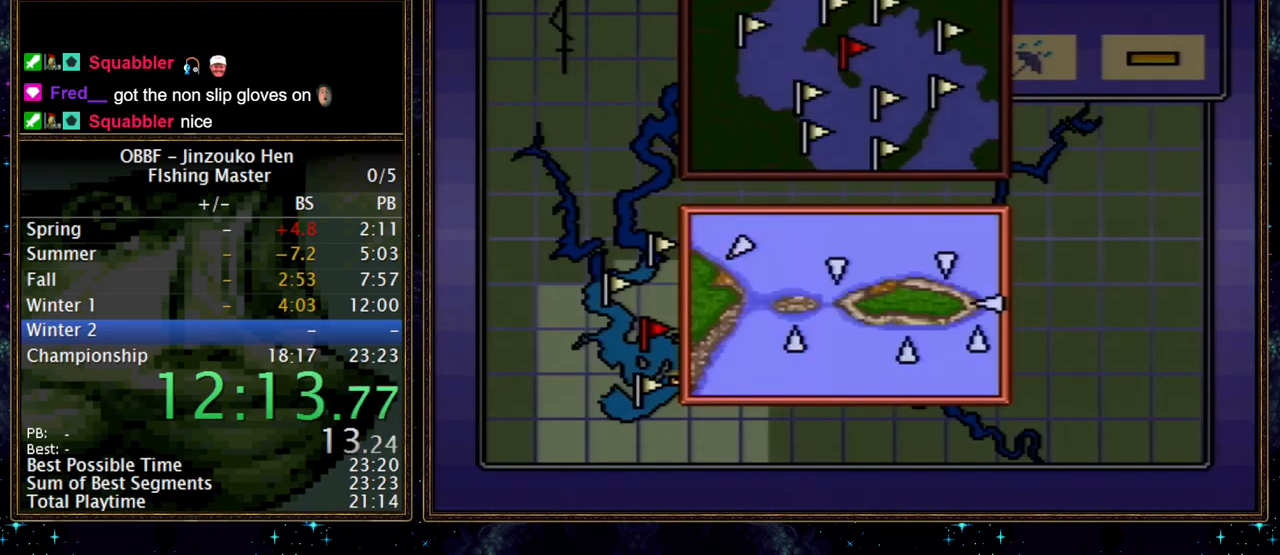
{"dt_ms": 500, "buttons": [], "events": [[83, "A", "down"], [150, "A", "up"]]}
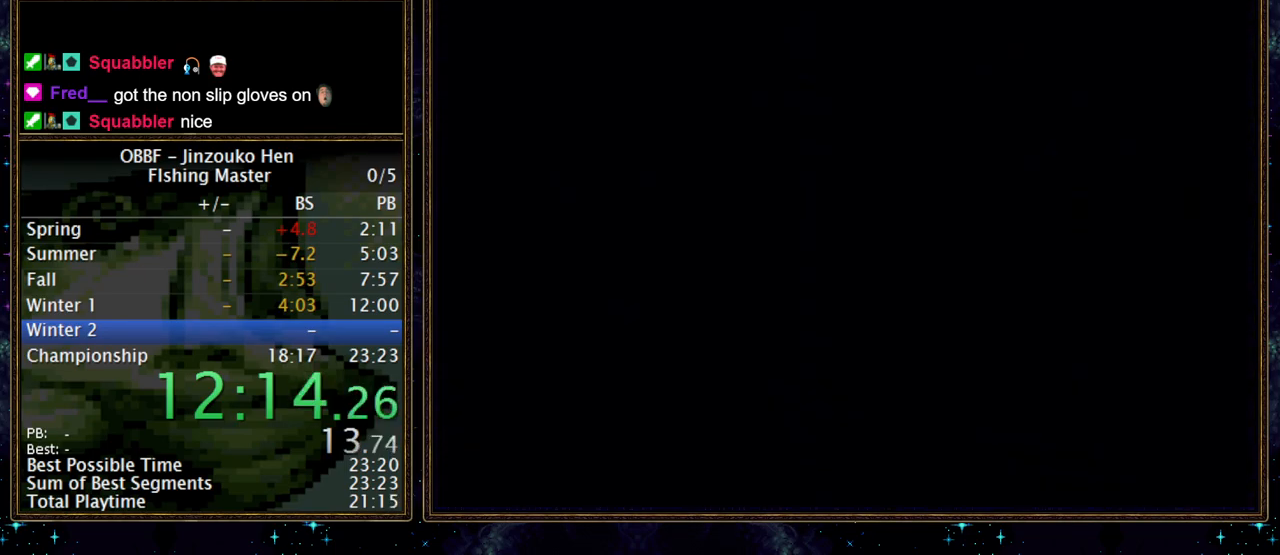
{"dt_ms": 500, "buttons": [], "events": []}
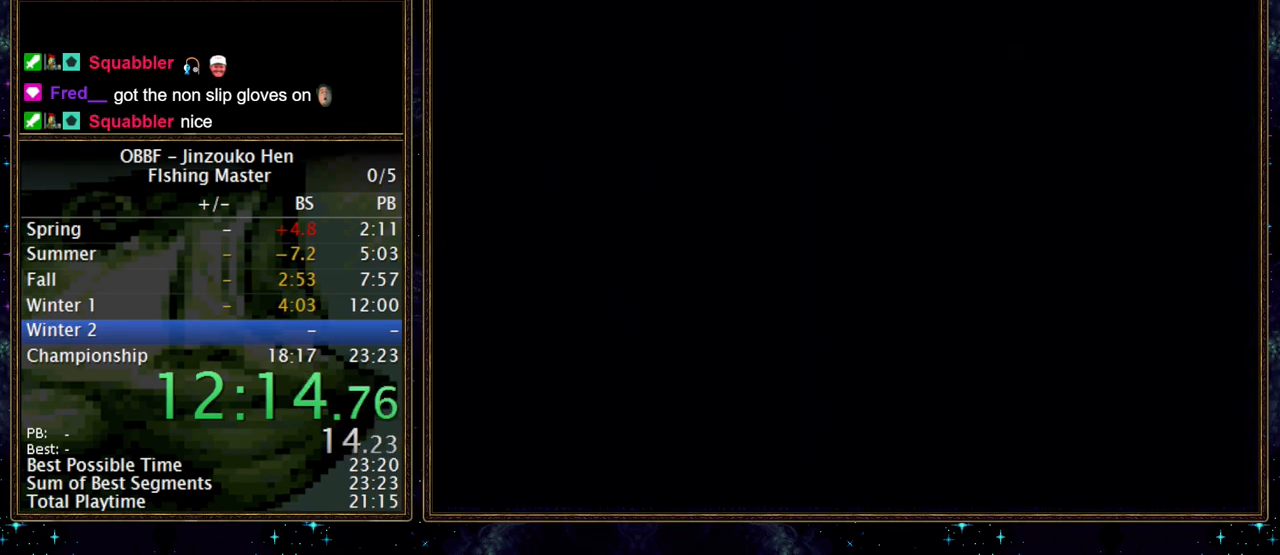
{"dt_ms": 500, "buttons": [], "events": []}
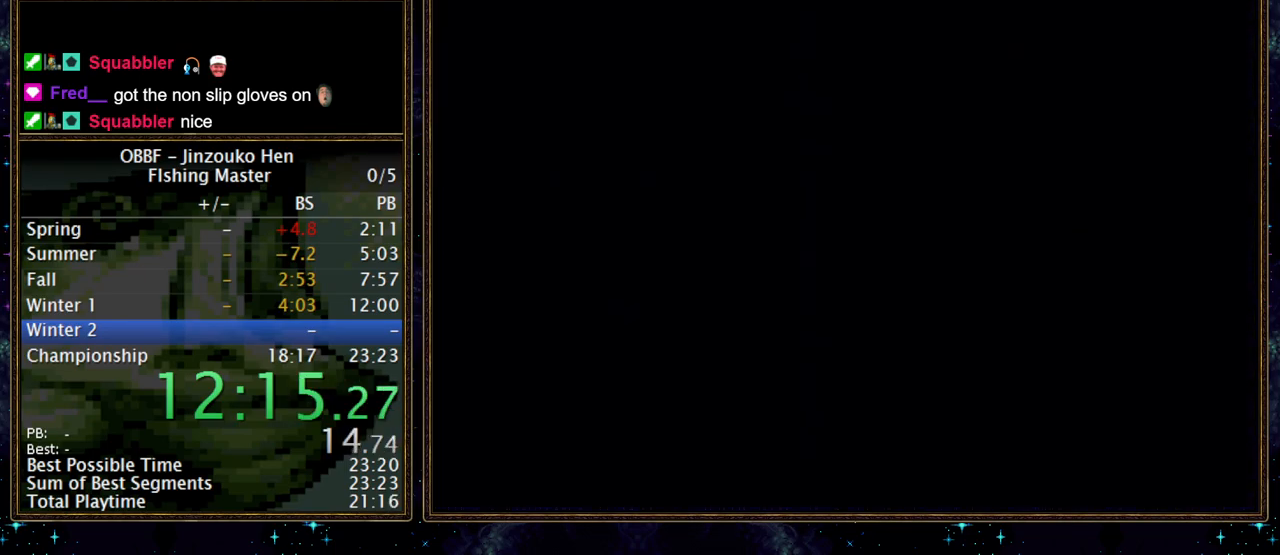
{"dt_ms": 500, "buttons": [], "events": []}
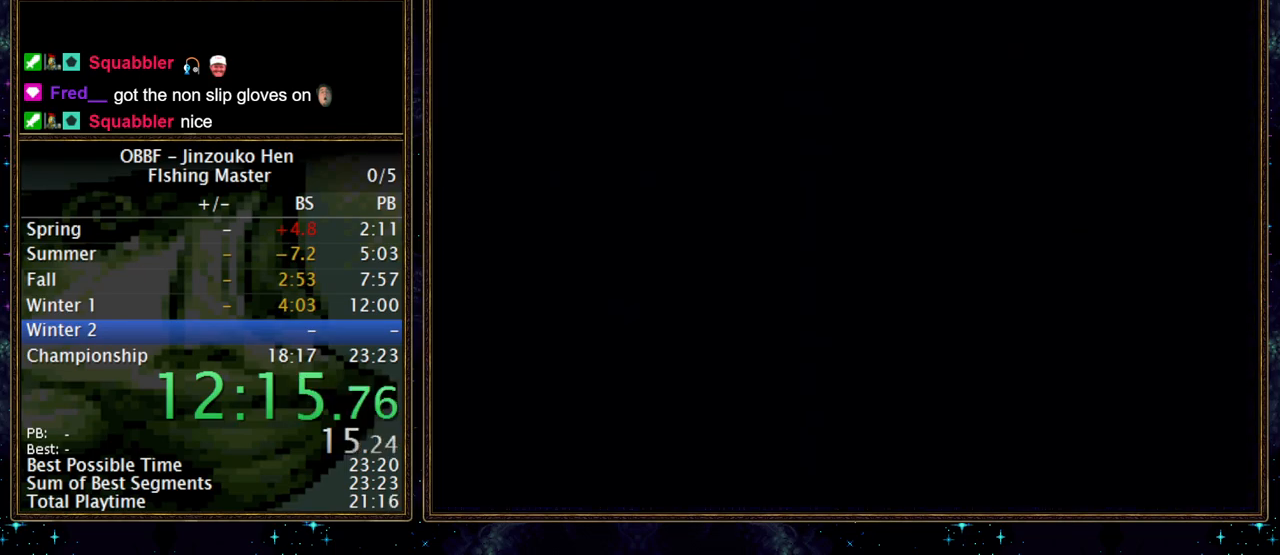
{"dt_ms": 500, "buttons": [], "events": []}
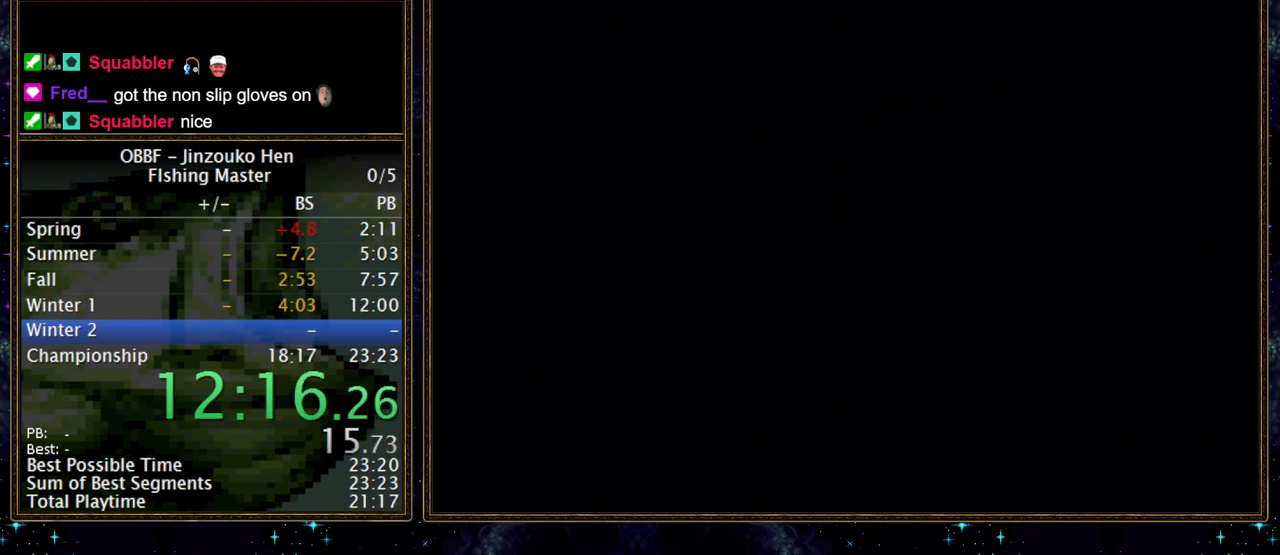
{"dt_ms": 500, "buttons": [], "events": []}
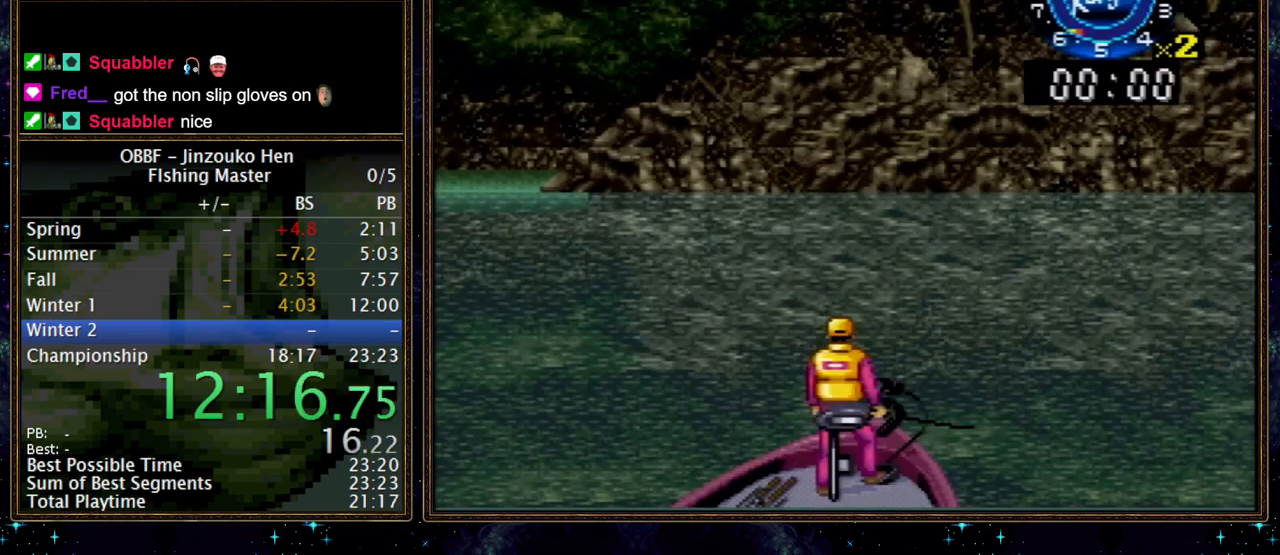
{"dt_ms": 500, "buttons": [], "events": []}
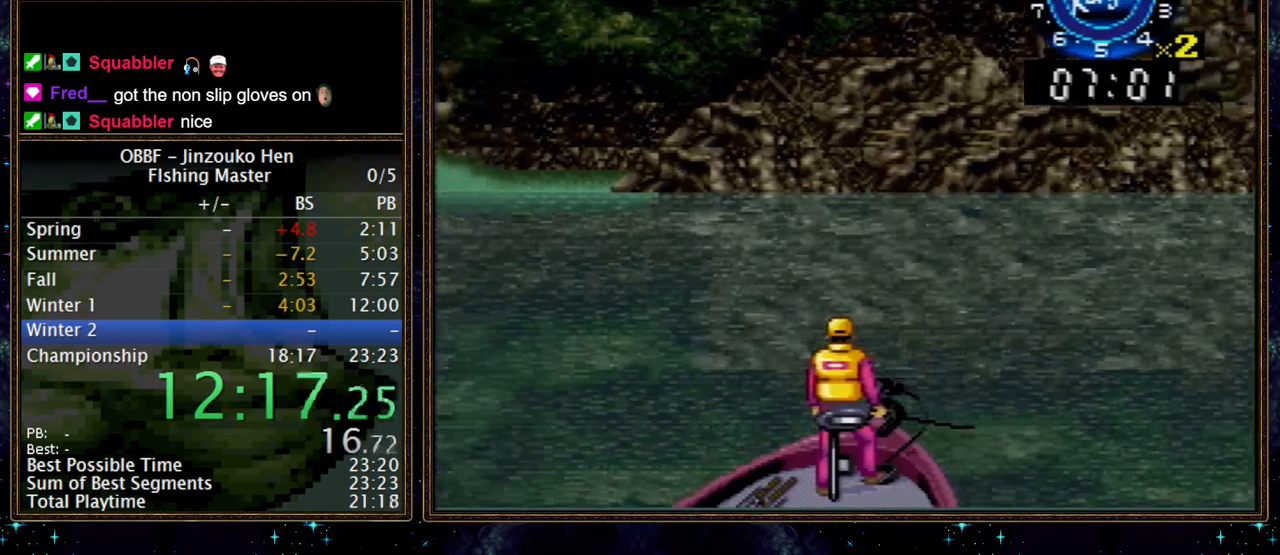
{"dt_ms": 500, "buttons": [], "events": []}
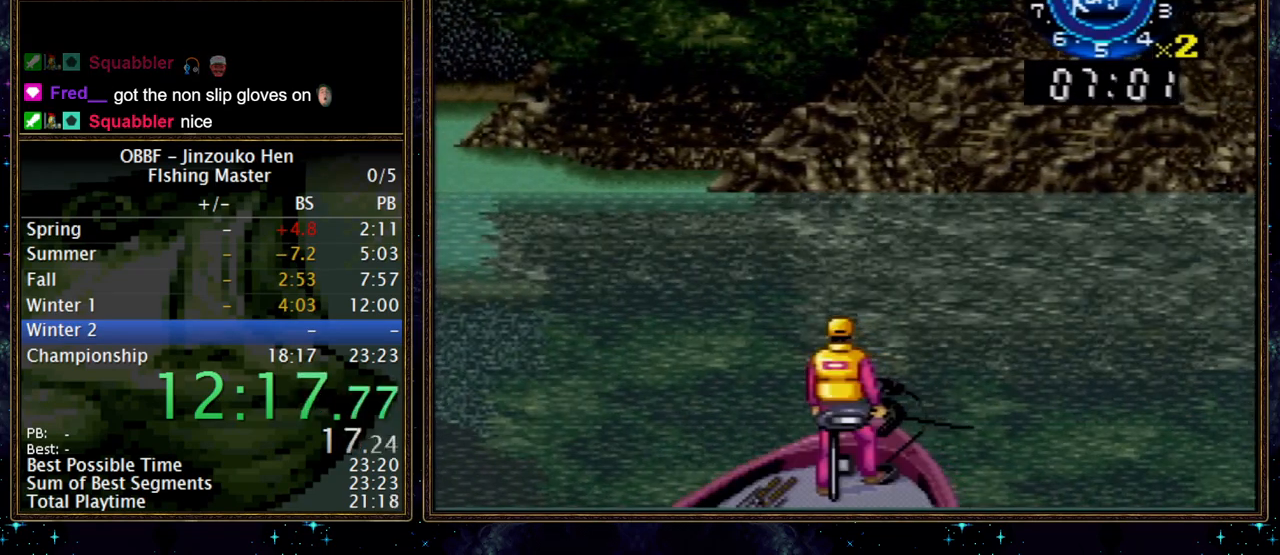
{"dt_ms": 500, "buttons": [], "events": []}
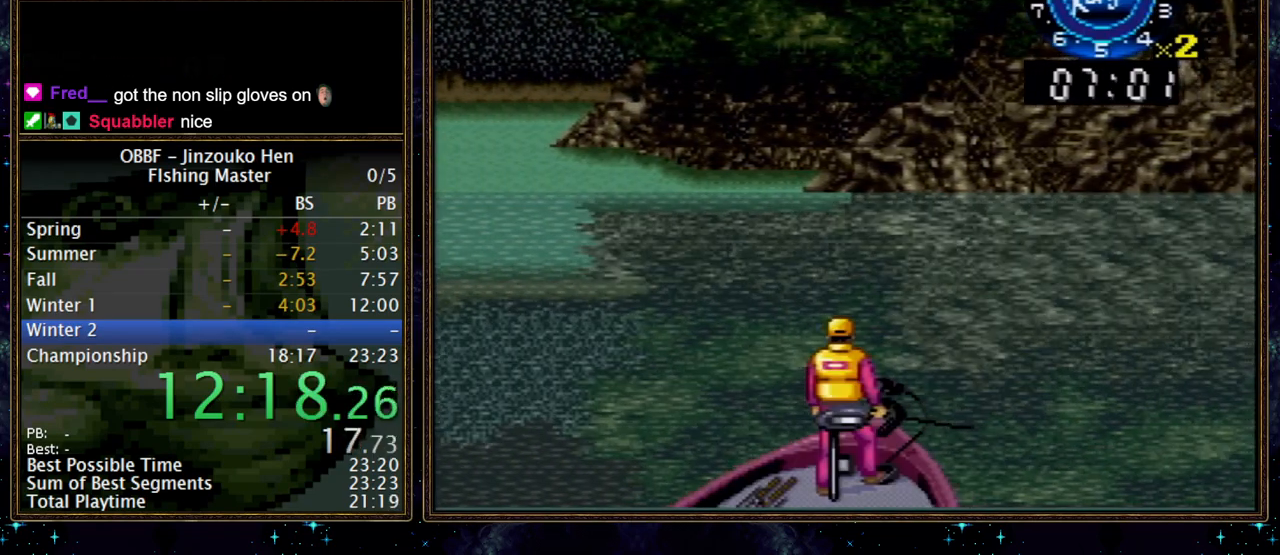
{"dt_ms": 500, "buttons": [], "events": []}
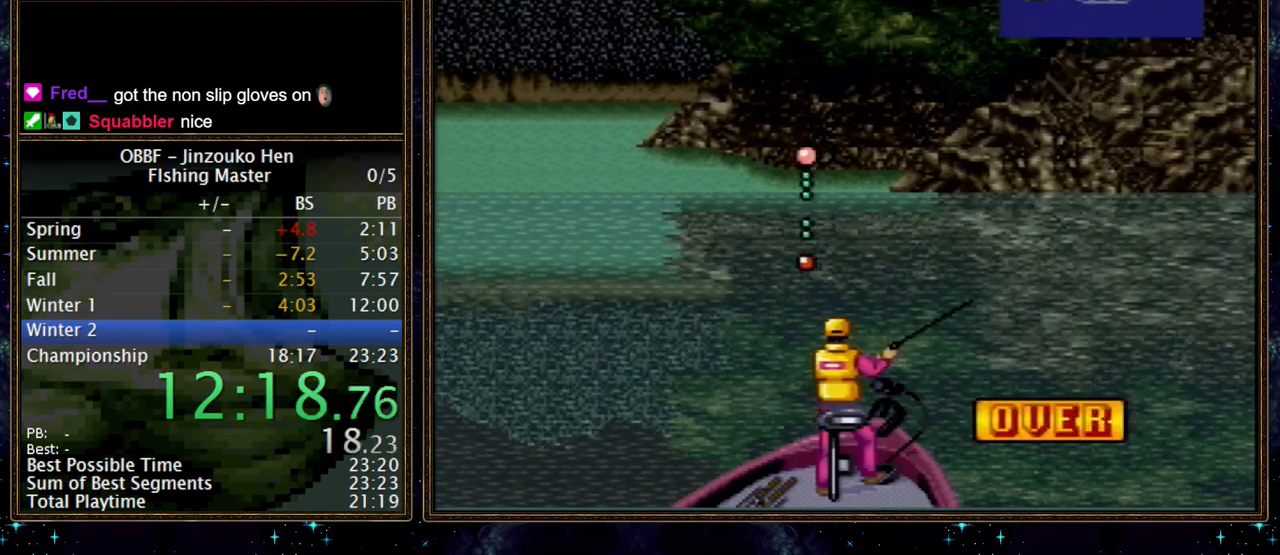
{"dt_ms": 500, "buttons": [], "events": [[50, "A", "down"], [100, "A", "up"], [150, "A", "down"], [267, "A", "up"]]}
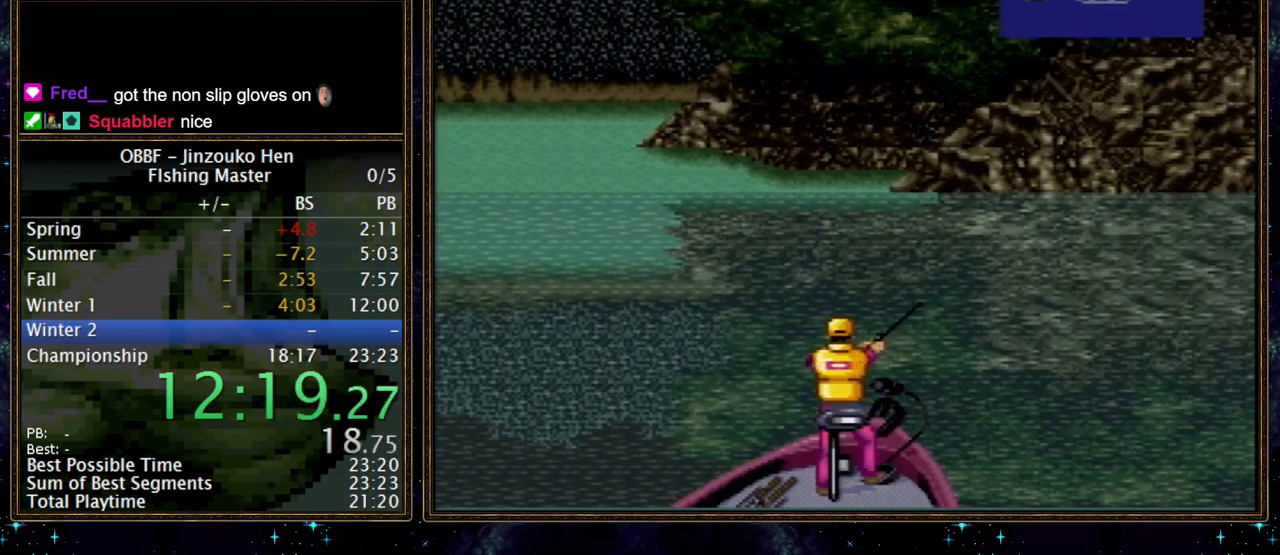
{"dt_ms": 500, "buttons": [], "events": []}
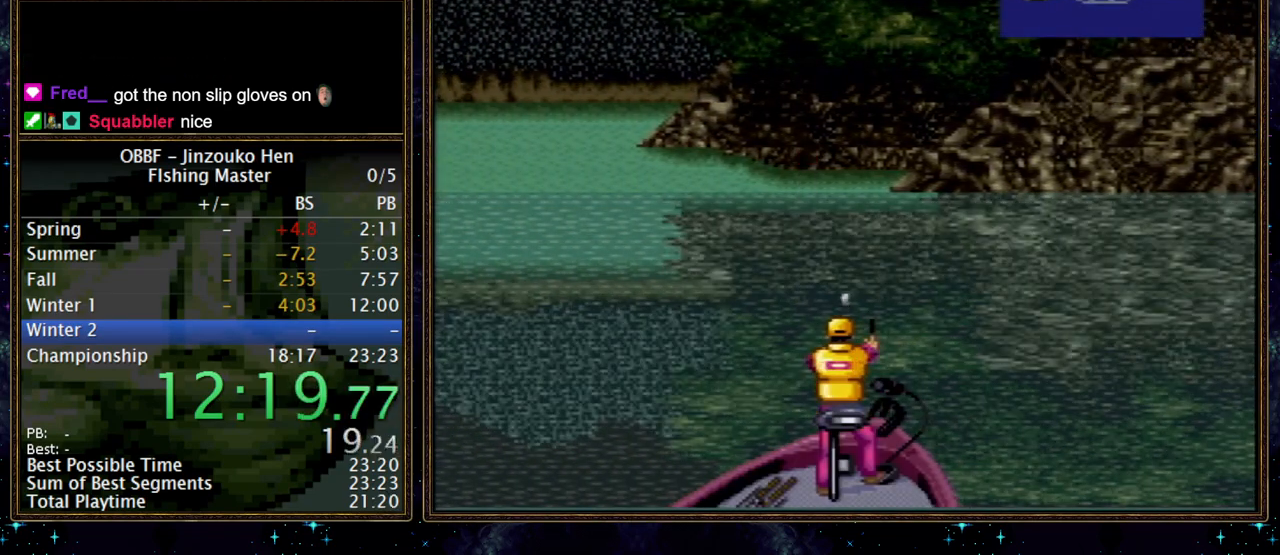
{"dt_ms": 500, "buttons": ["X"], "events": [[267, "X", "down"]]}
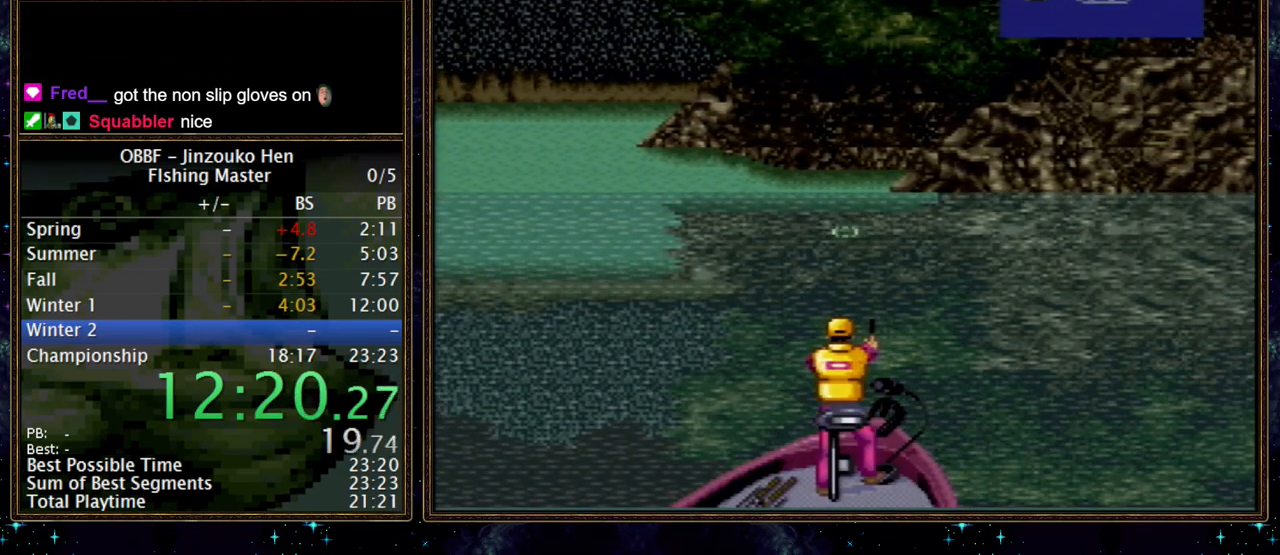
{"dt_ms": 500, "buttons": ["X"], "events": []}
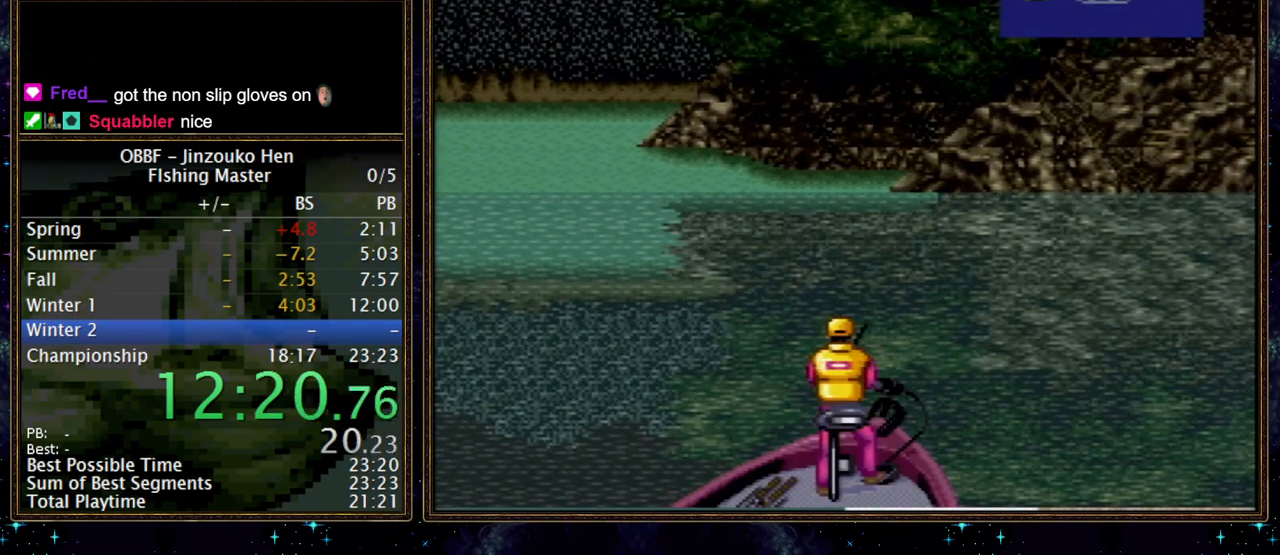
{"dt_ms": 500, "buttons": ["X"], "events": []}
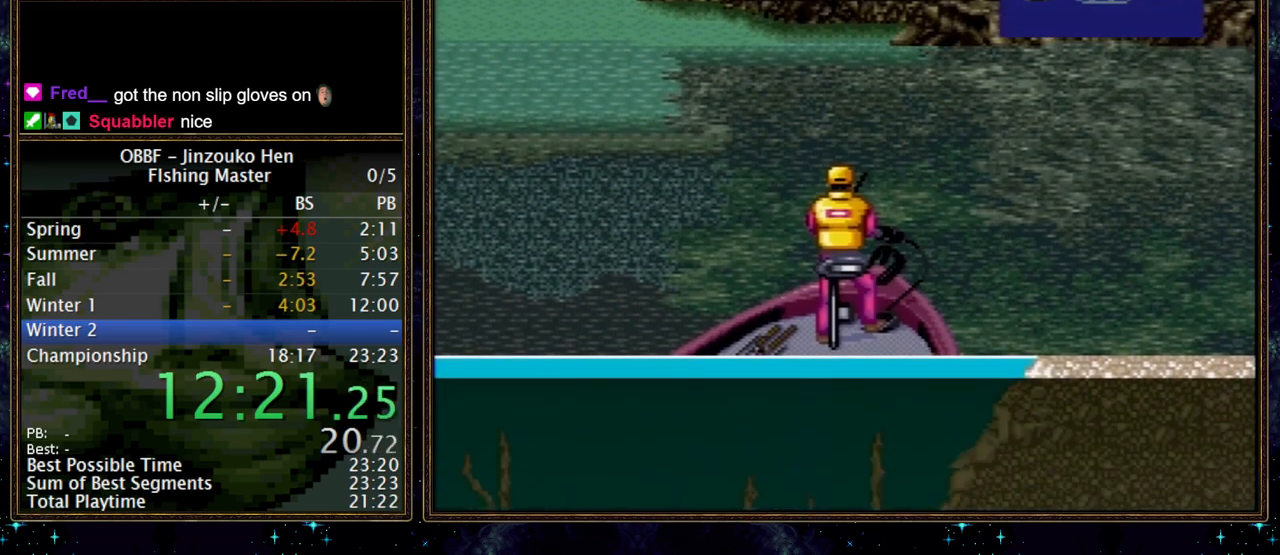
{"dt_ms": 500, "buttons": [], "events": [[367, "X", "up"]]}
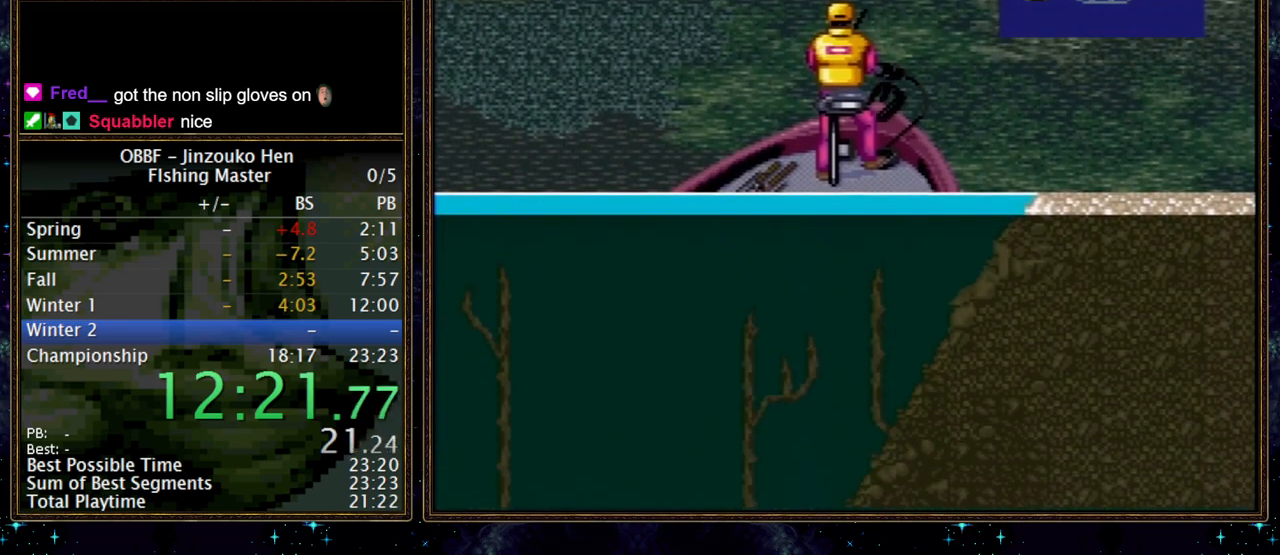
{"dt_ms": 500, "buttons": ["X"], "events": [[33, "X", "down"]]}
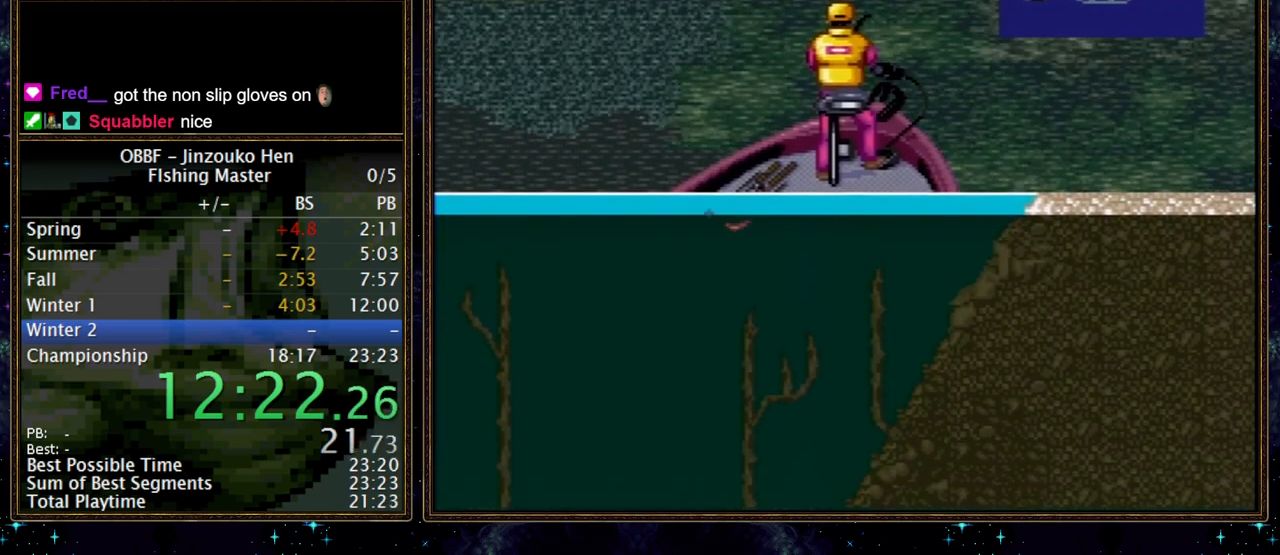
{"dt_ms": 500, "buttons": ["X"], "events": []}
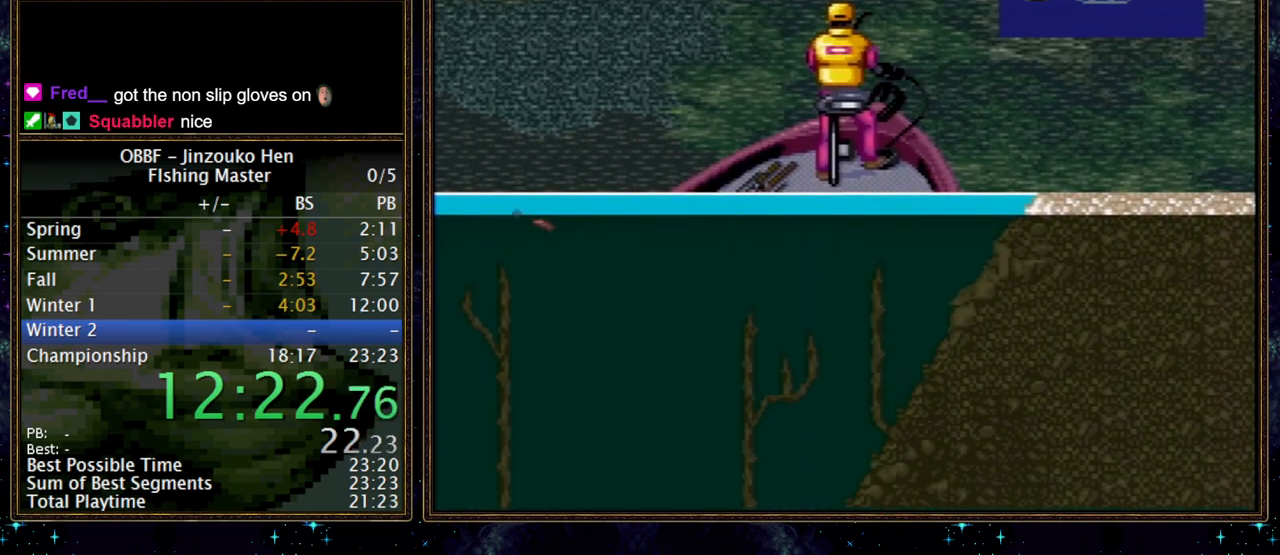
{"dt_ms": 500, "buttons": ["X"], "events": []}
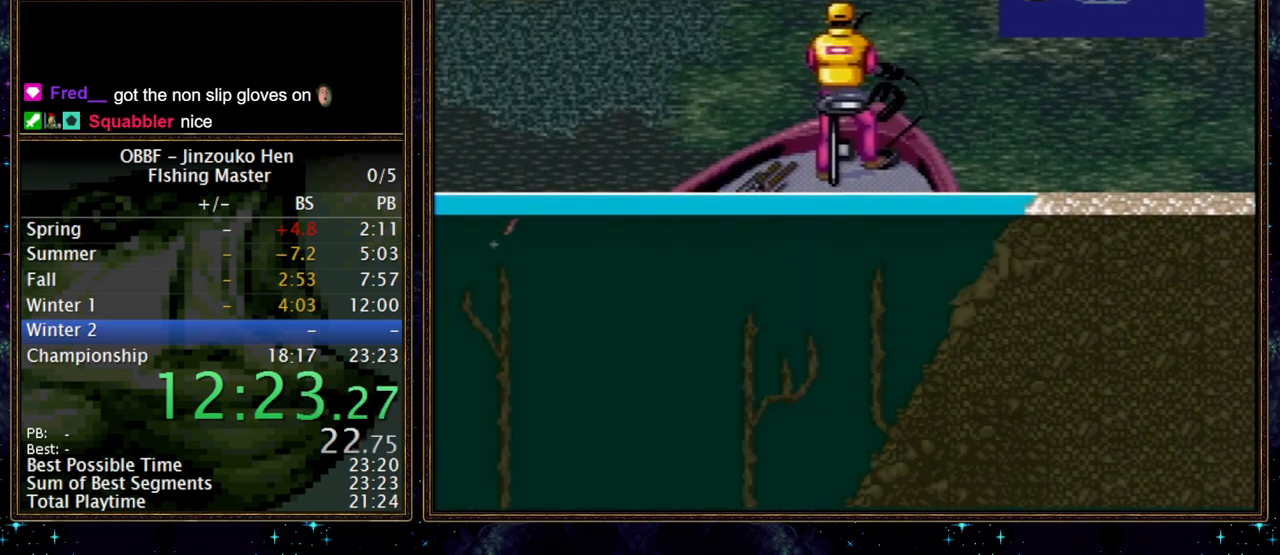
{"dt_ms": 500, "buttons": [], "events": [[383, "X", "up"]]}
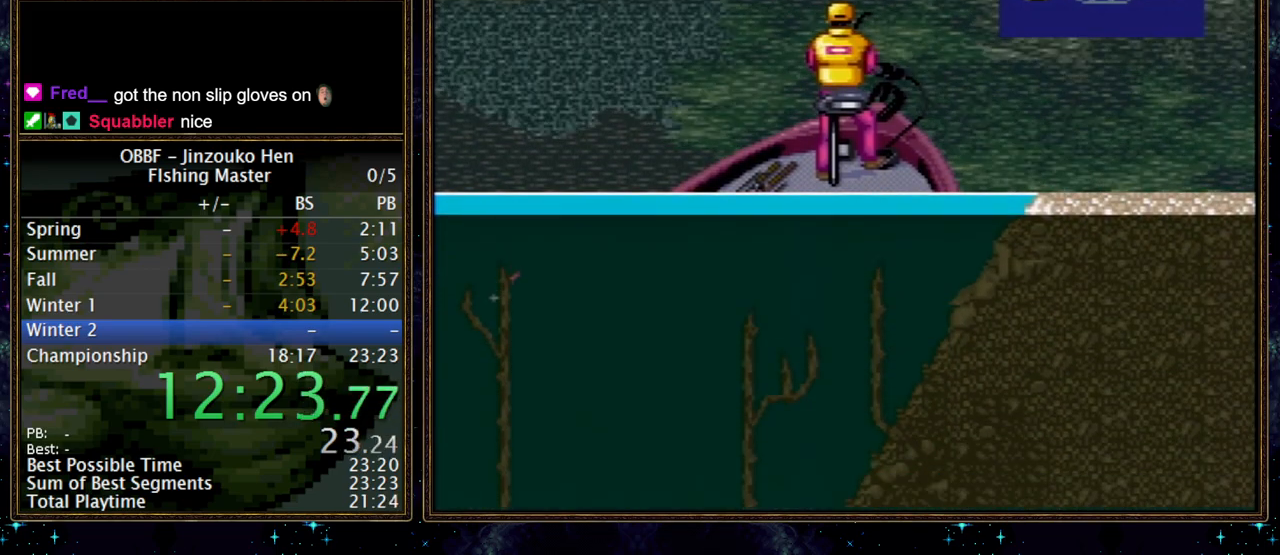
{"dt_ms": 500, "buttons": [], "events": []}
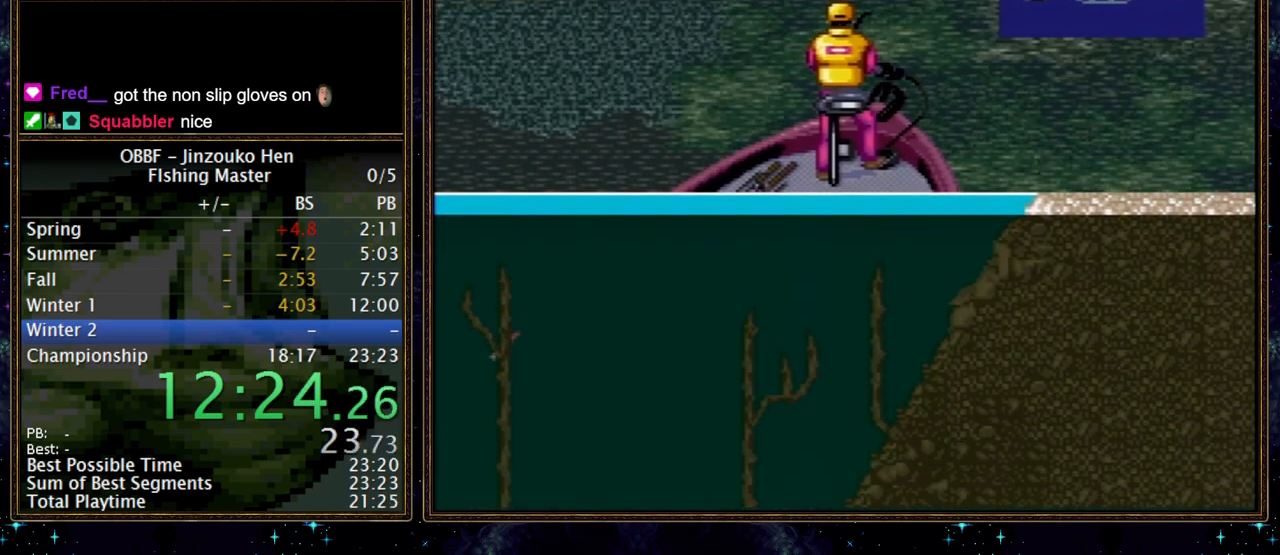
{"dt_ms": 500, "buttons": ["A", "DPAD_DOWN"], "events": [[417, "DPAD_DOWN", "down"], [500, "A", "down"]]}
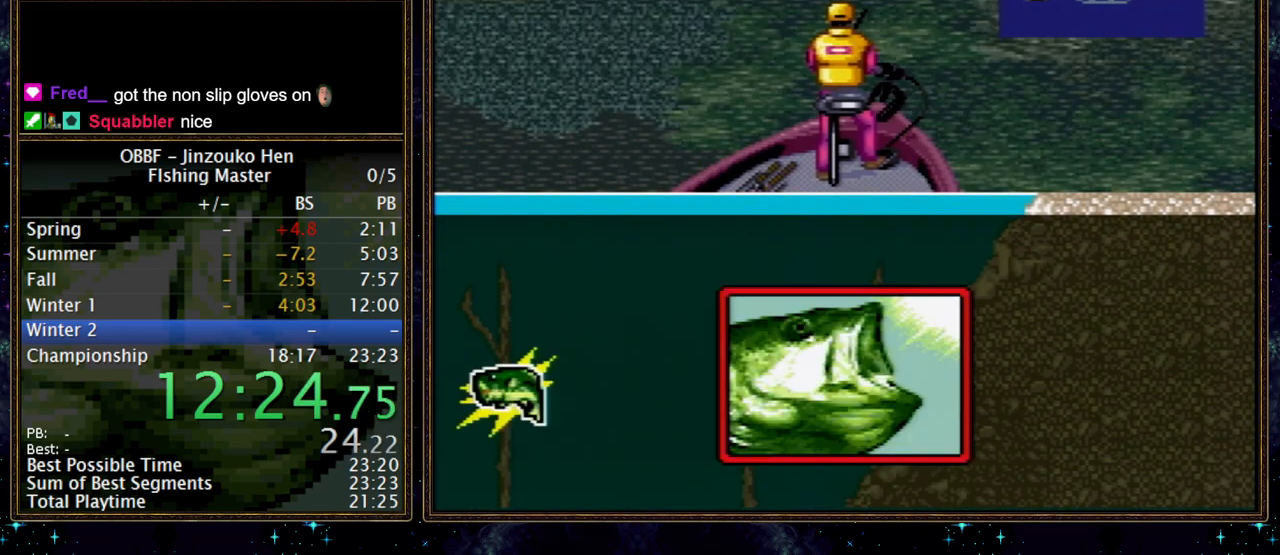
{"dt_ms": 500, "buttons": ["DPAD_DOWN"], "events": [[83, "A", "up"]]}